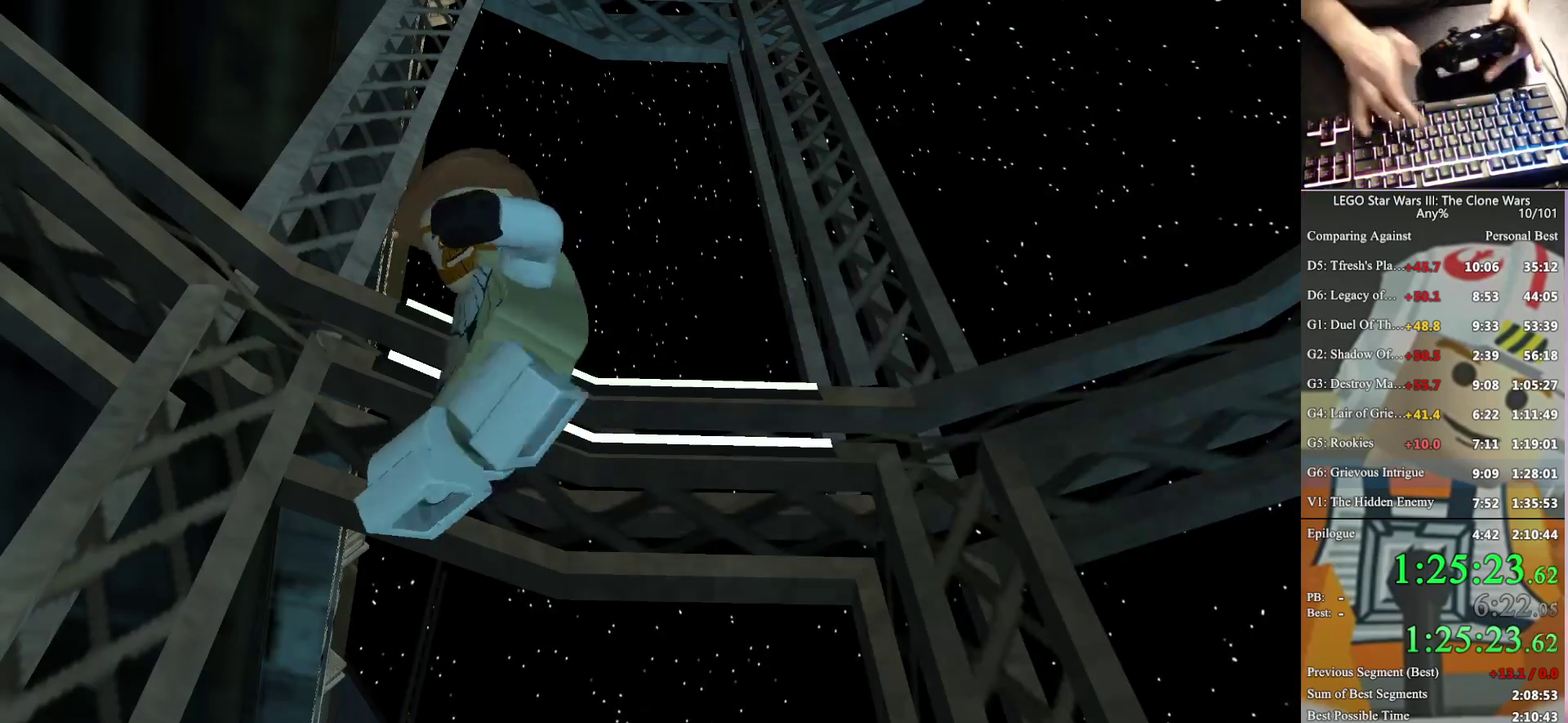
Gameplay with a controller (Xbox layout); each line is a JSON object with the inputs held at the frame after it. "events" lists button and stick changes between this image and that frame as [ms after this image, input, new state], when the widget could be followed in between. Not read: keyboard_mouse.
{"buttons": [], "left_stick": "center", "right_stick": "center", "events": []}
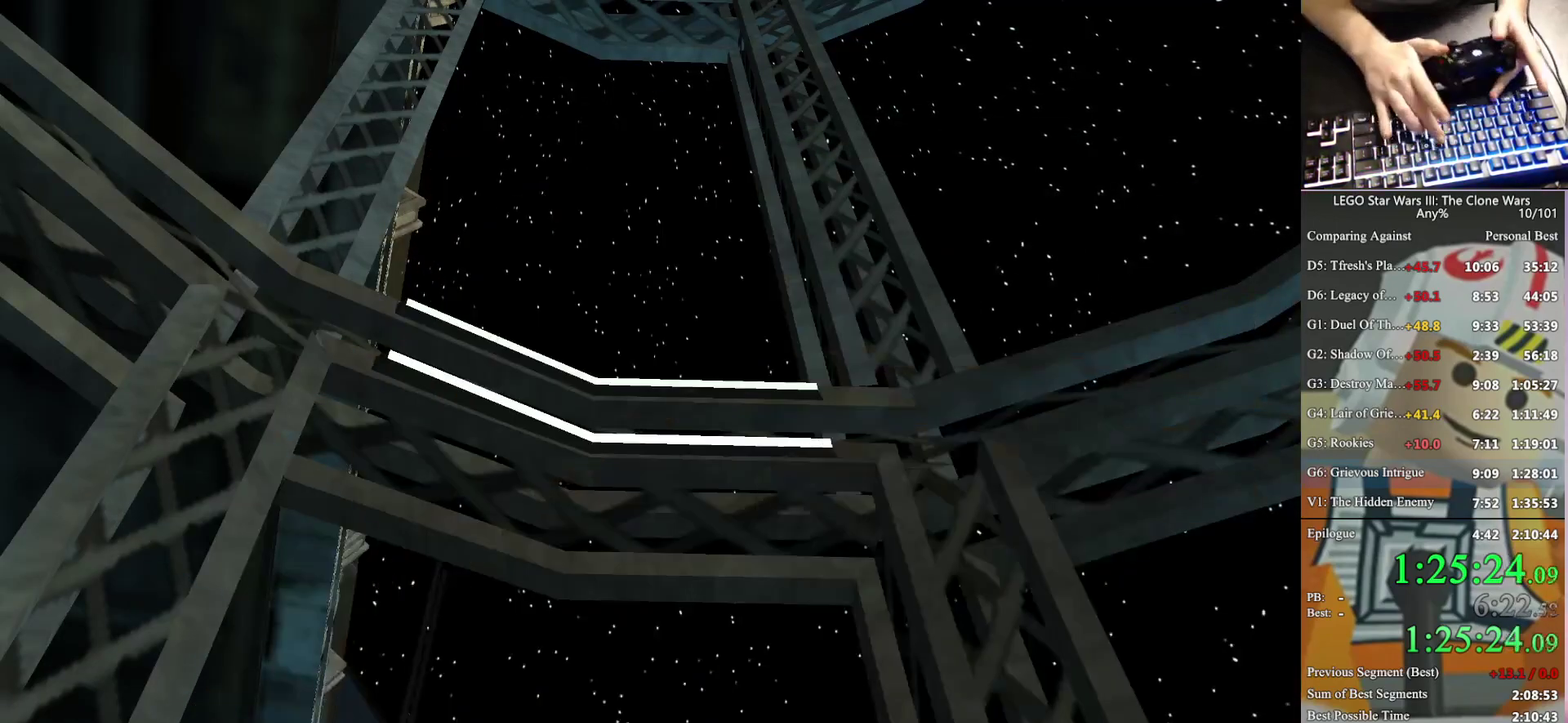
{"buttons": [], "left_stick": "center", "right_stick": "center", "events": []}
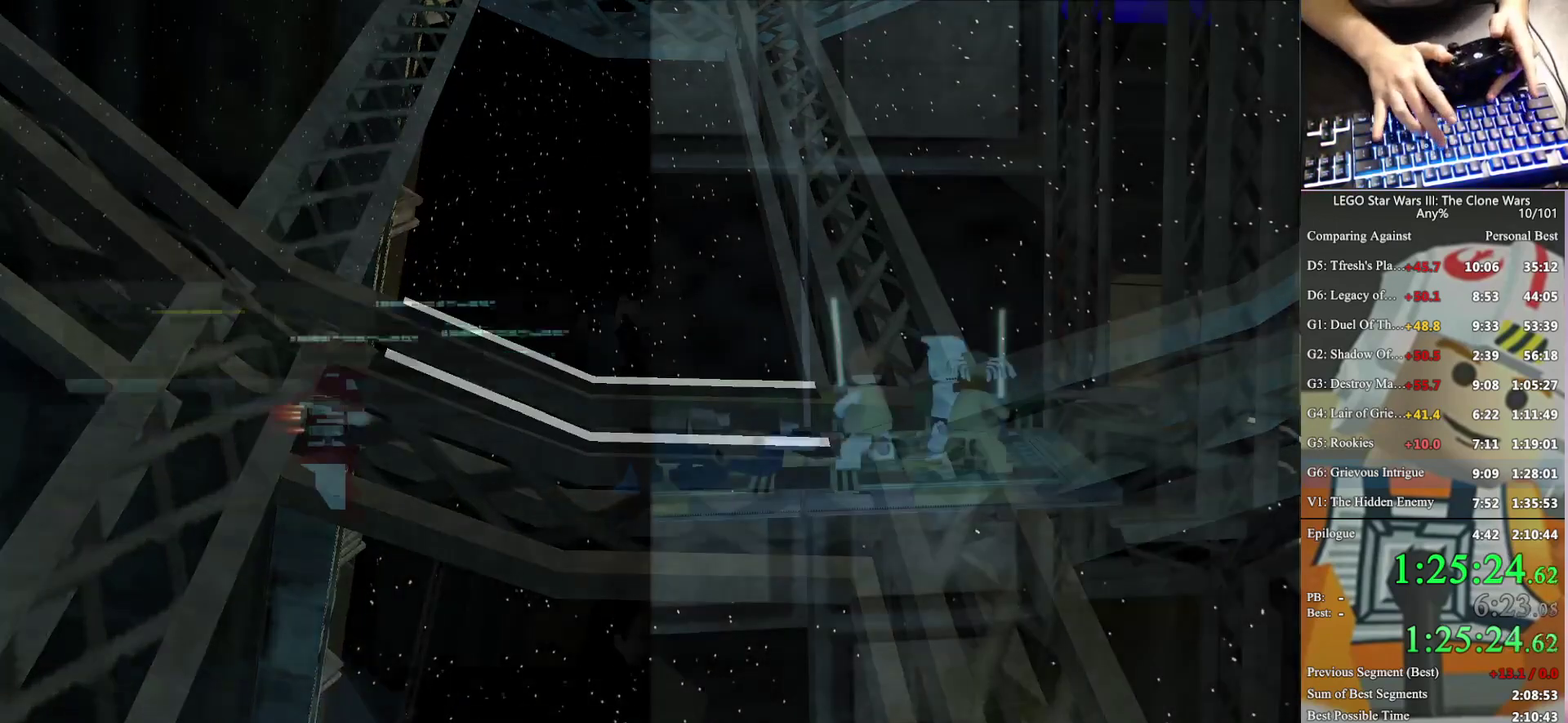
{"buttons": [], "left_stick": "center", "right_stick": "center", "events": []}
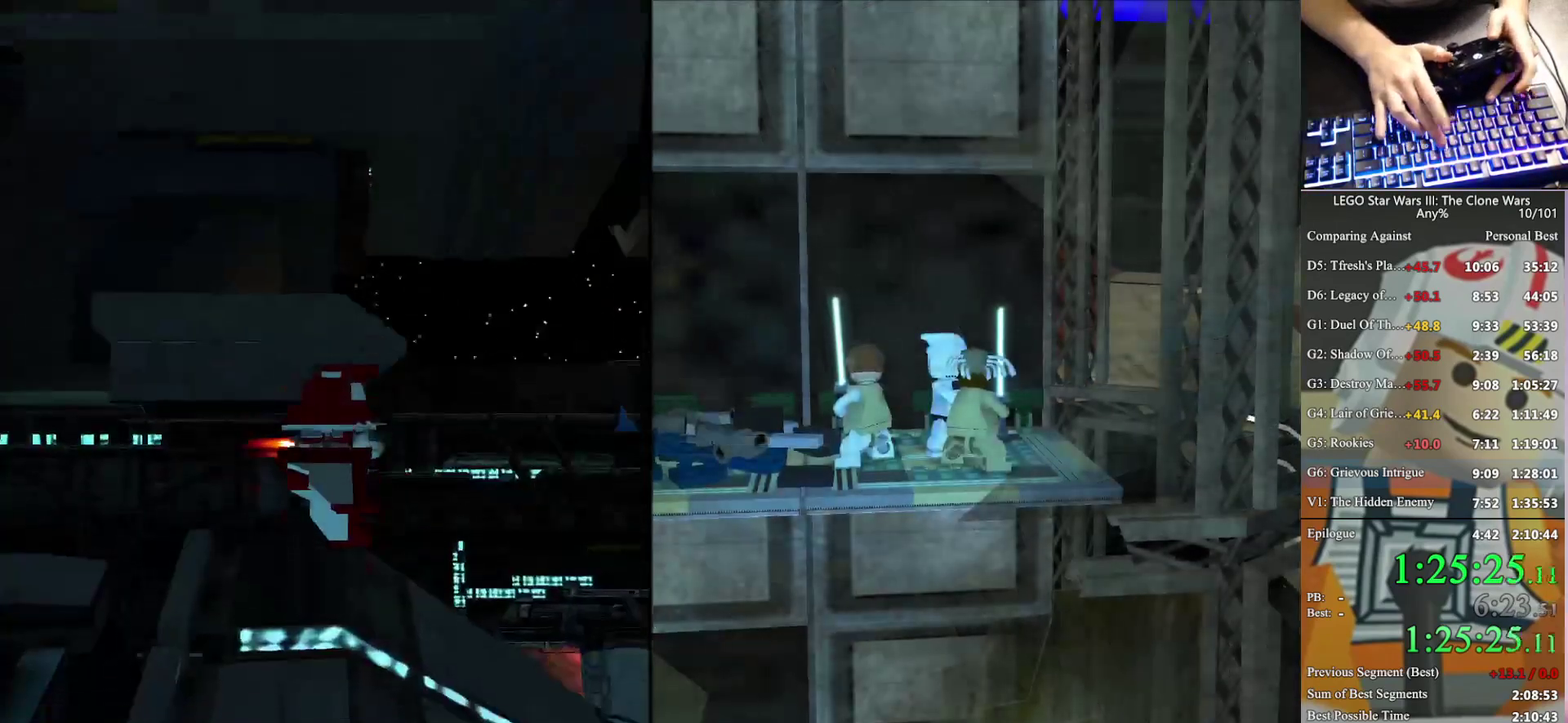
{"buttons": [], "left_stick": "center", "right_stick": "center", "events": []}
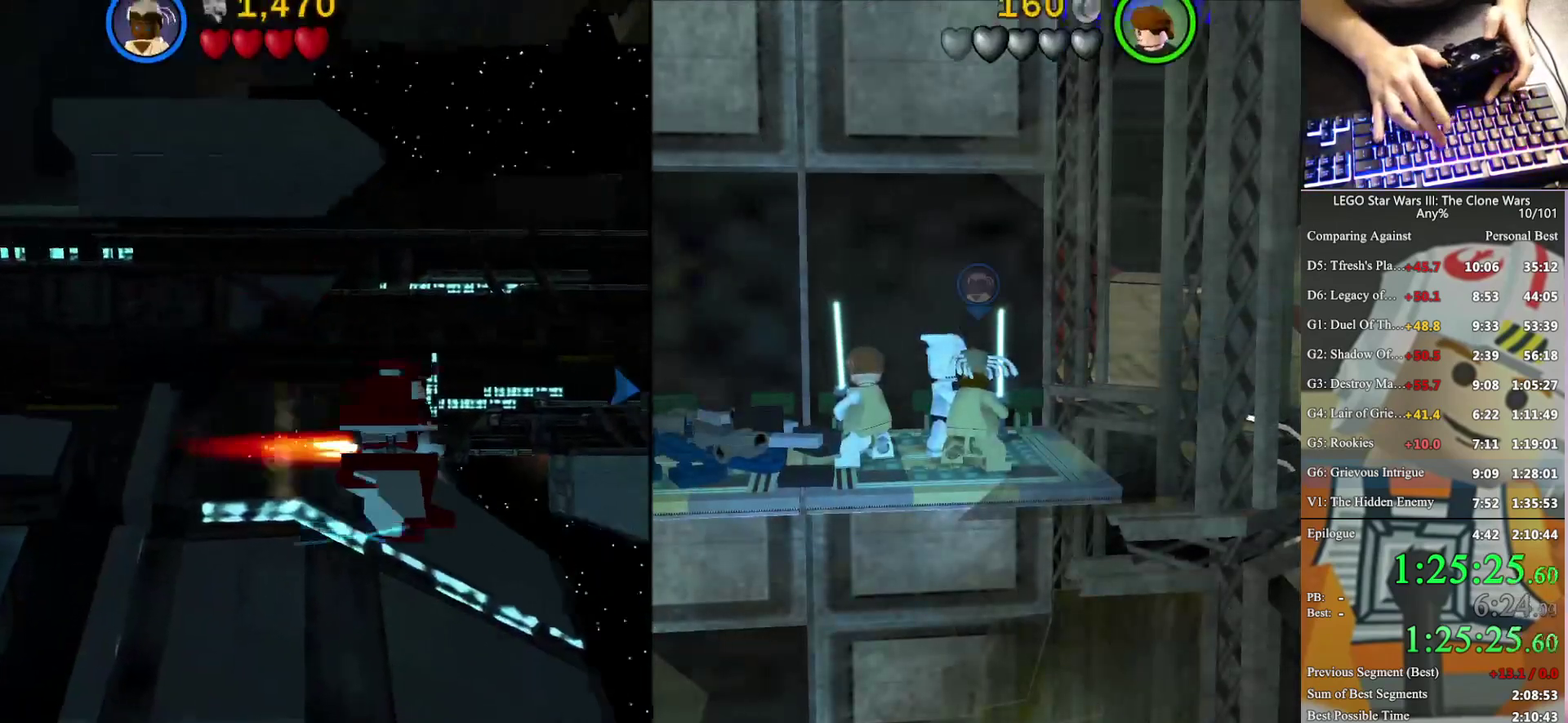
{"buttons": ["B"], "left_stick": "center", "right_stick": "center", "events": [[33, "left_stick", "left"], [167, "B", "down"], [233, "left_stick", "center"]]}
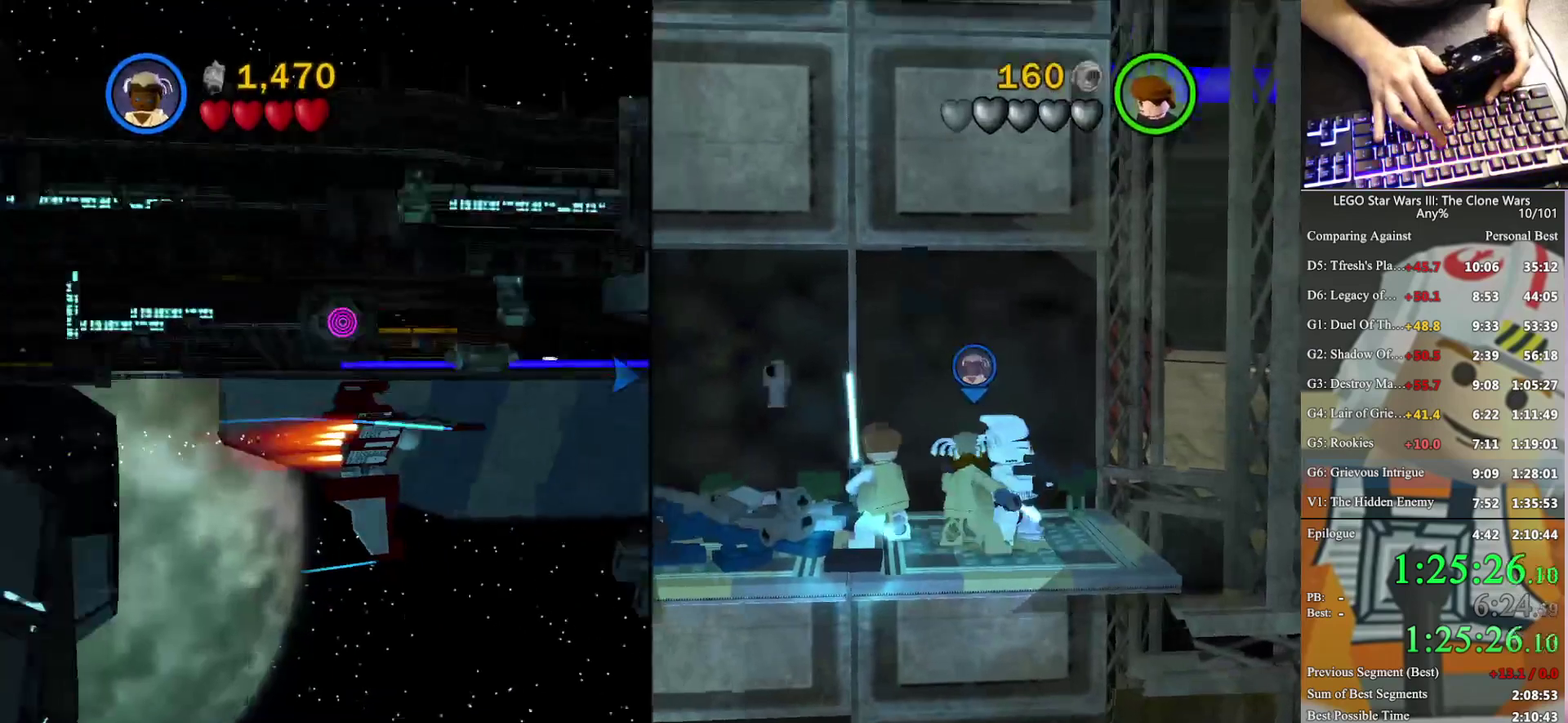
{"buttons": ["B"], "left_stick": "center", "right_stick": "center", "events": []}
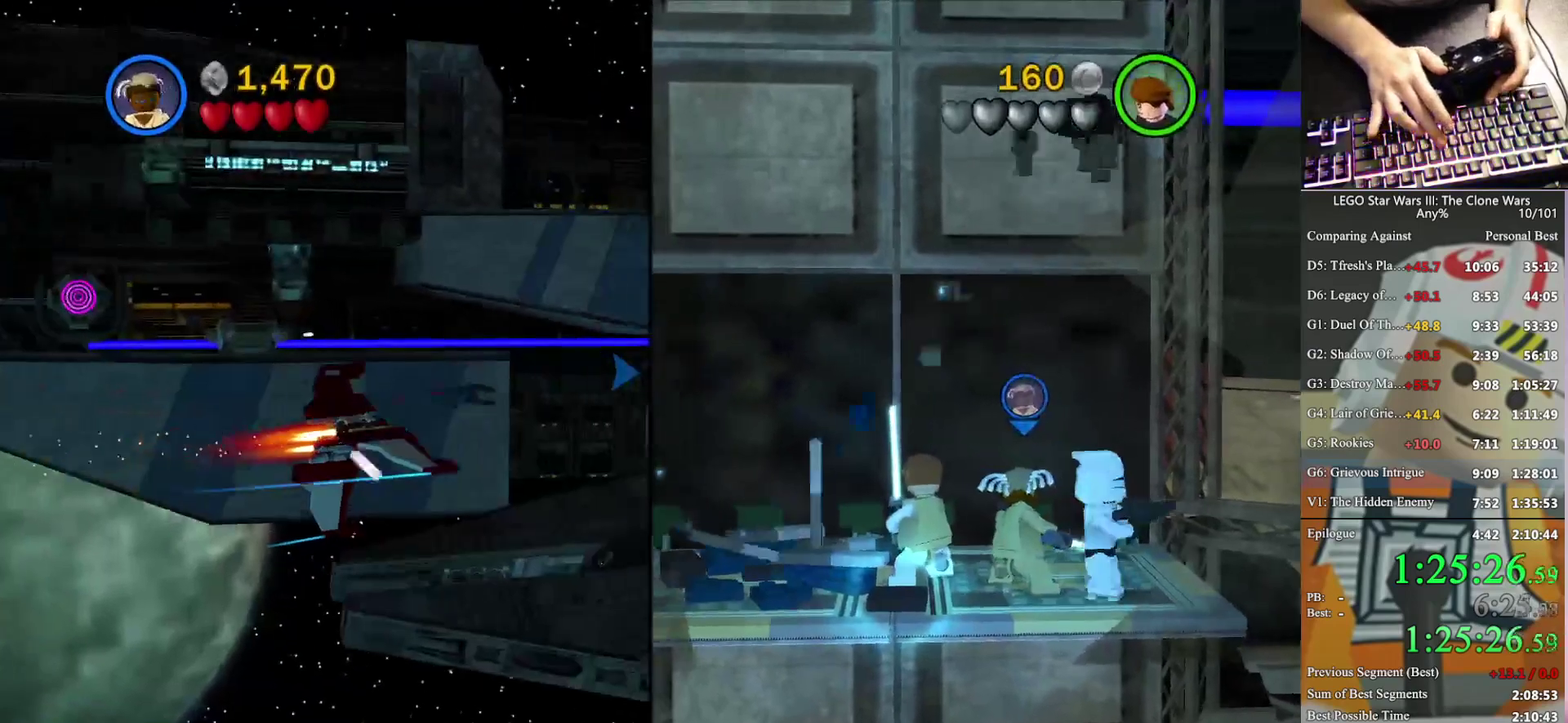
{"buttons": ["B"], "left_stick": "center", "right_stick": "center", "events": []}
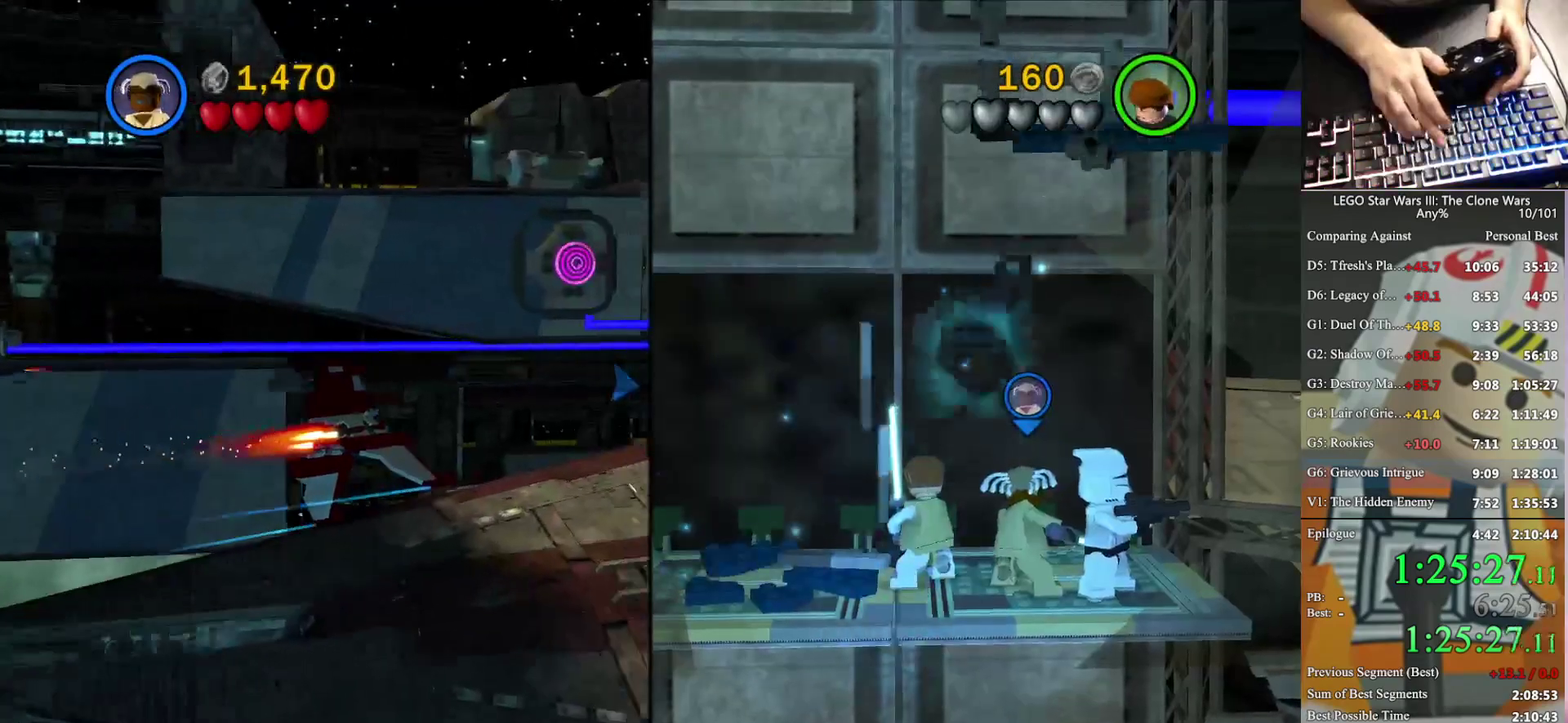
{"buttons": ["B"], "left_stick": "center", "right_stick": "center", "events": []}
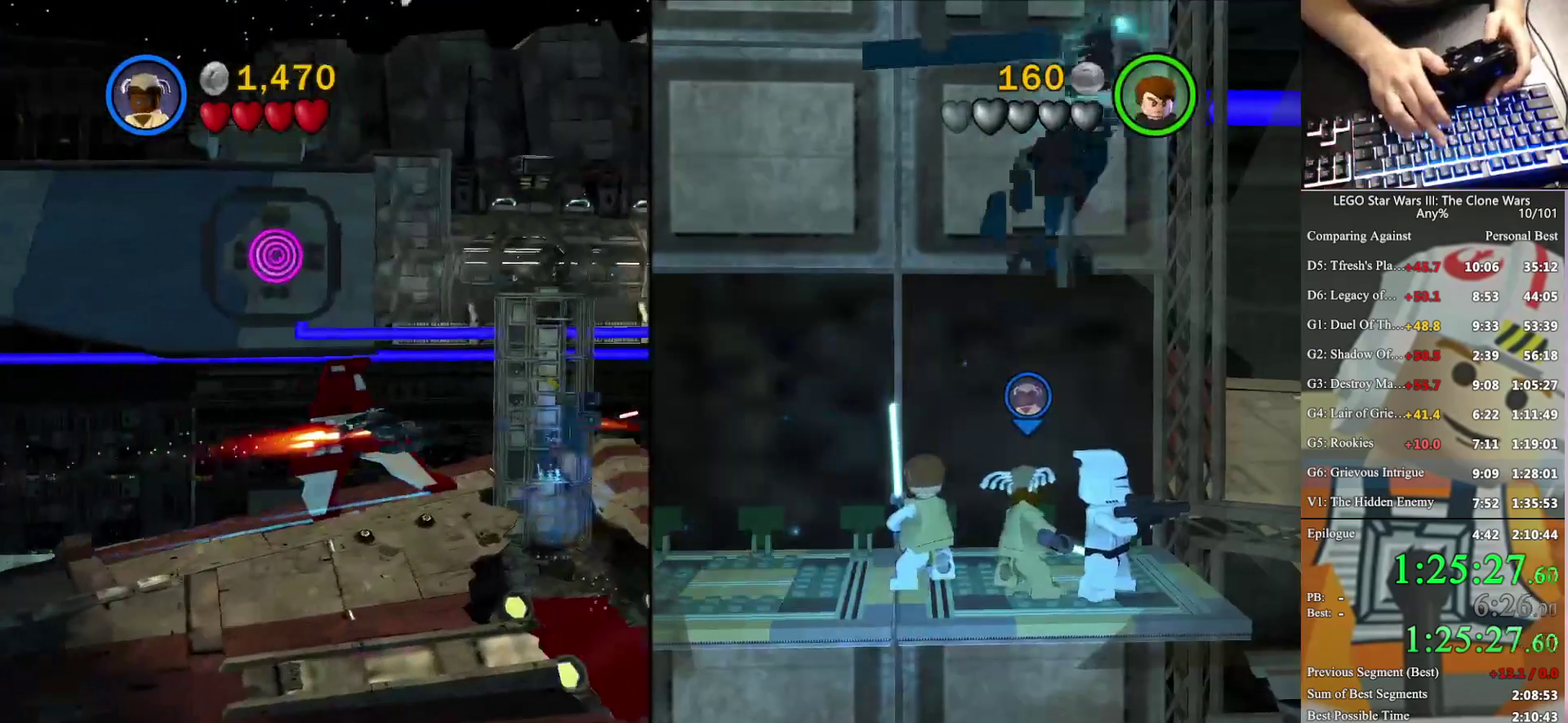
{"buttons": ["B"], "left_stick": "center", "right_stick": "center", "events": []}
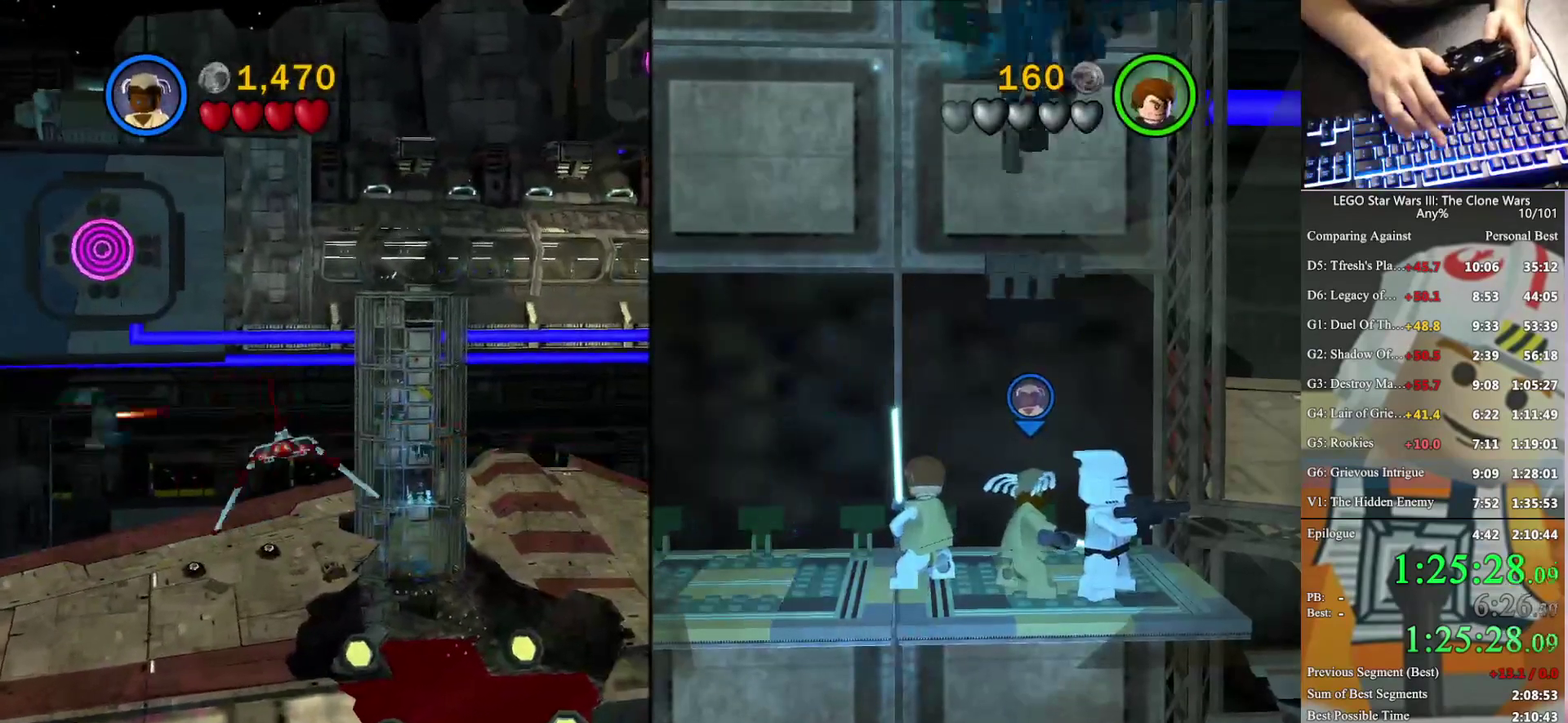
{"buttons": ["B"], "left_stick": "center", "right_stick": "center", "events": []}
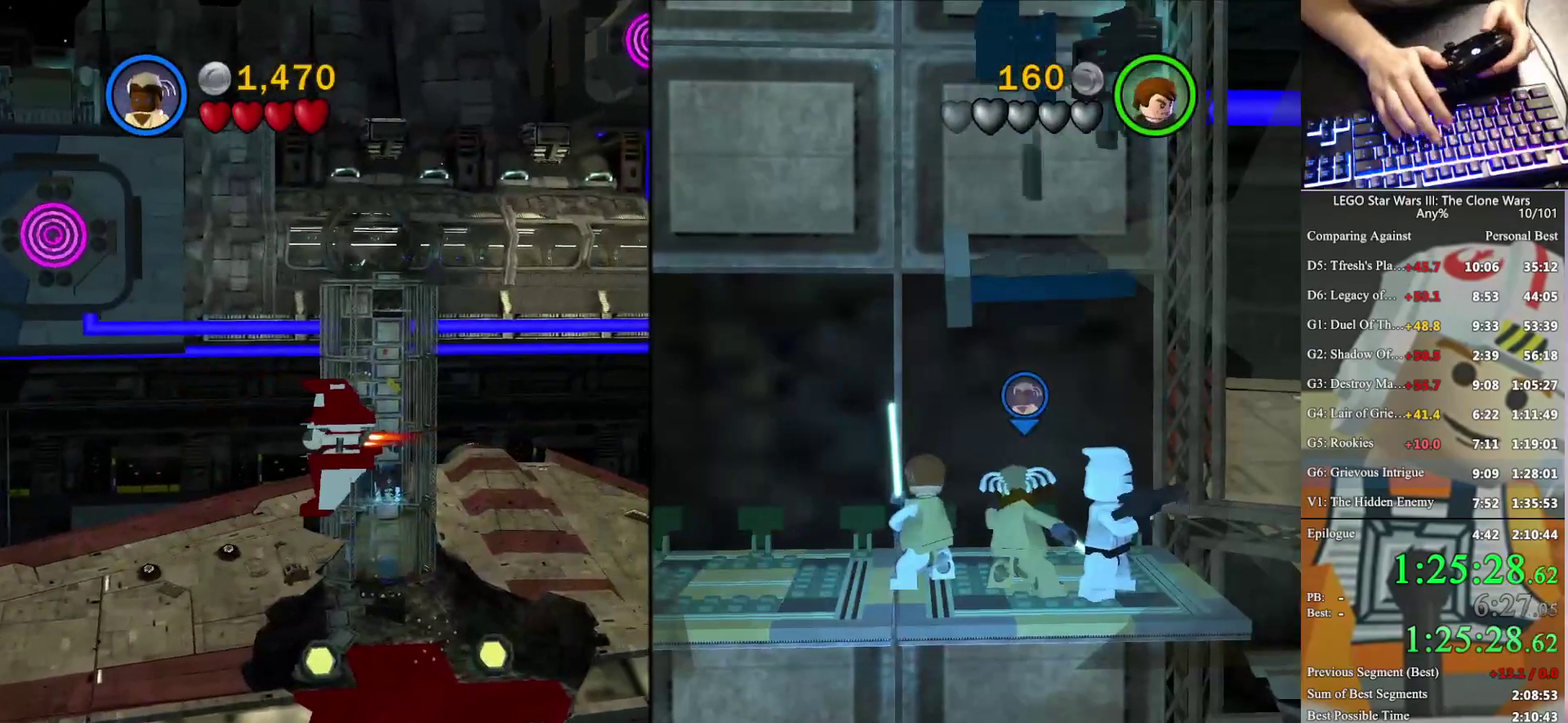
{"buttons": ["B"], "left_stick": "center", "right_stick": "center", "events": []}
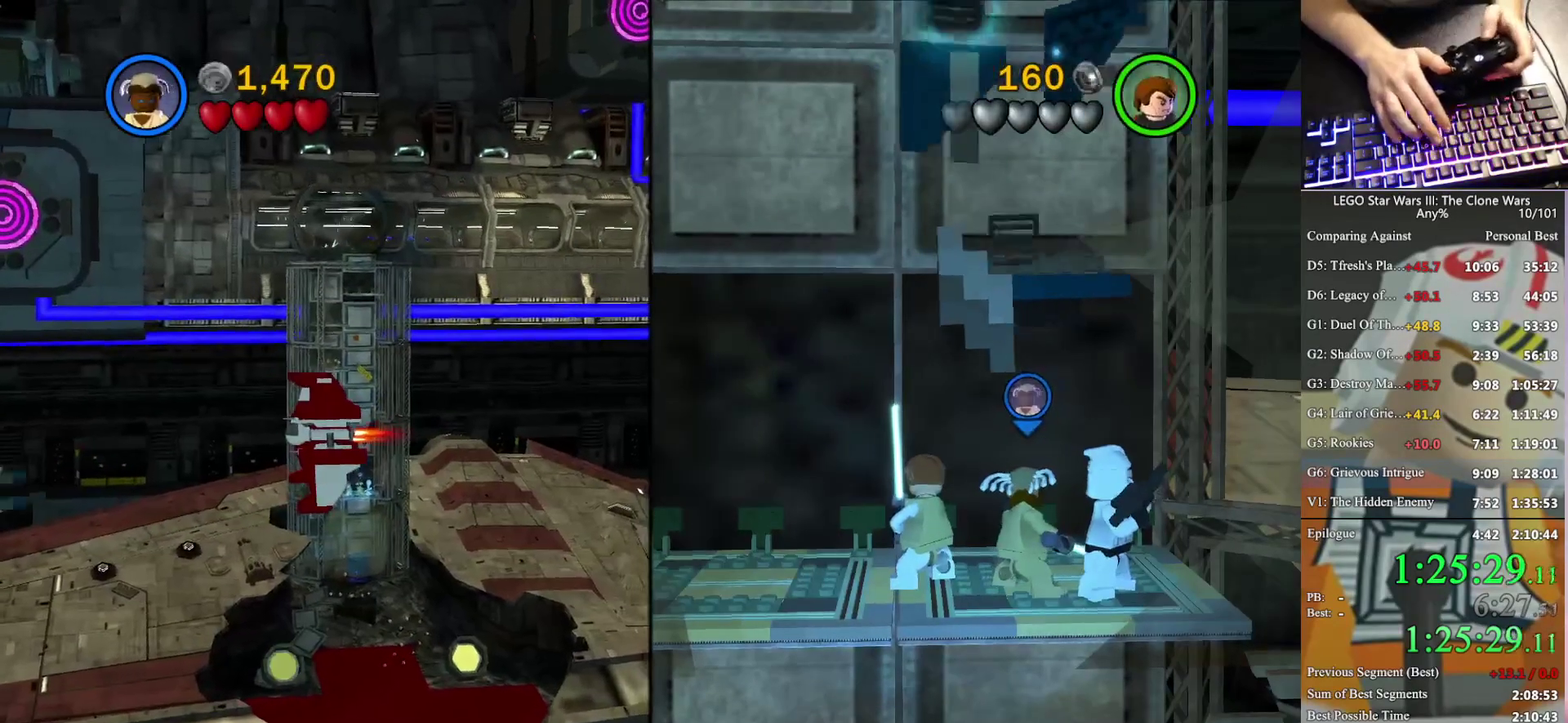
{"buttons": ["B"], "left_stick": "center", "right_stick": "center", "events": []}
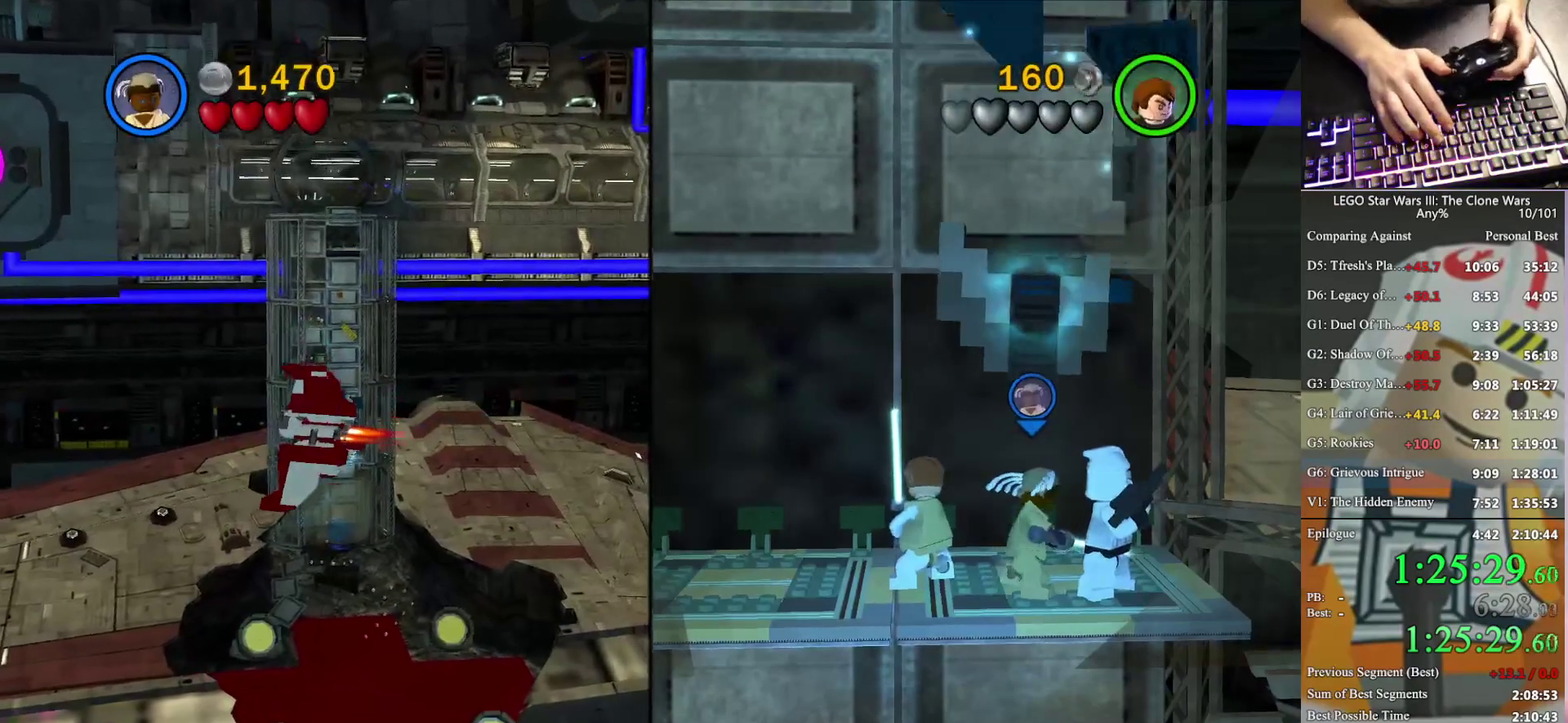
{"buttons": ["B"], "left_stick": "center", "right_stick": "center", "events": []}
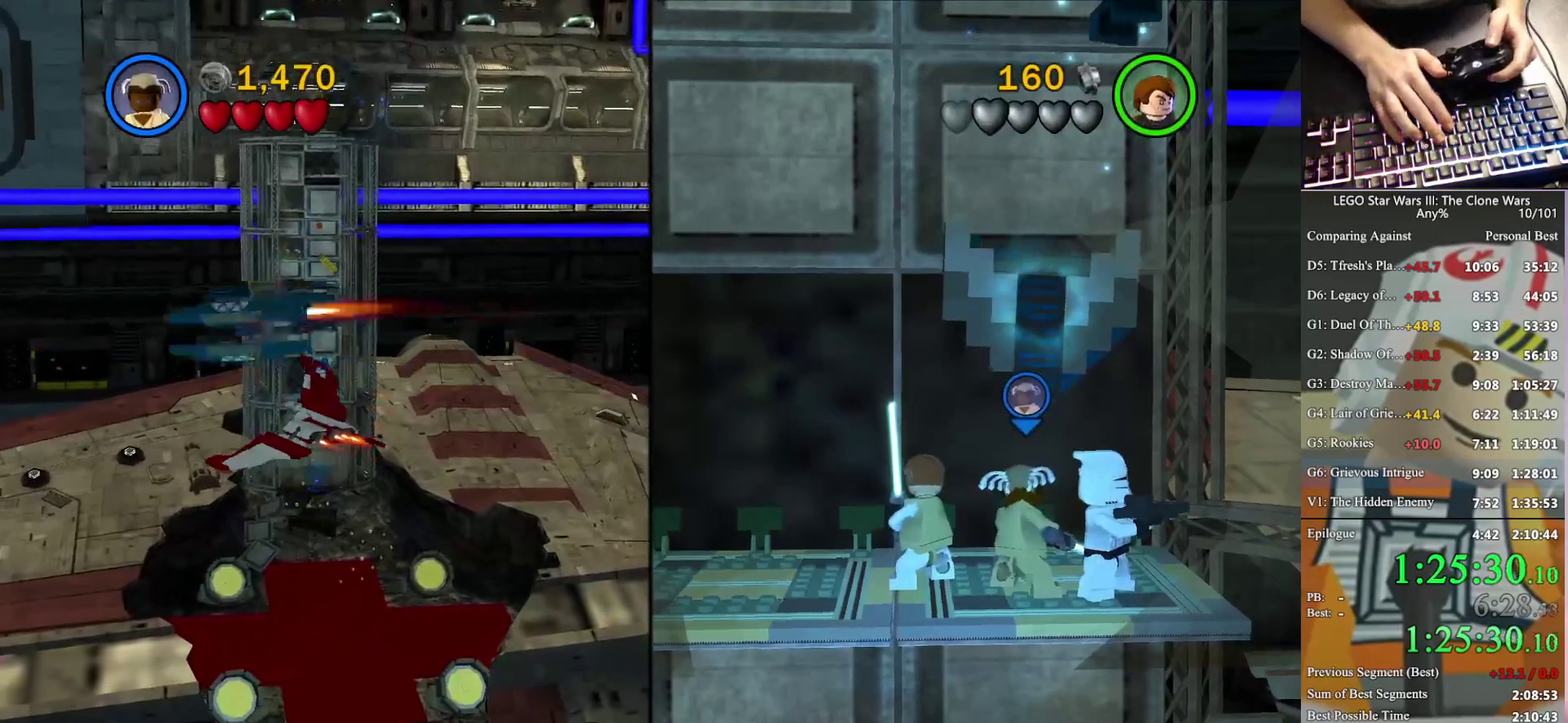
{"buttons": ["B"], "left_stick": "center", "right_stick": "center", "events": []}
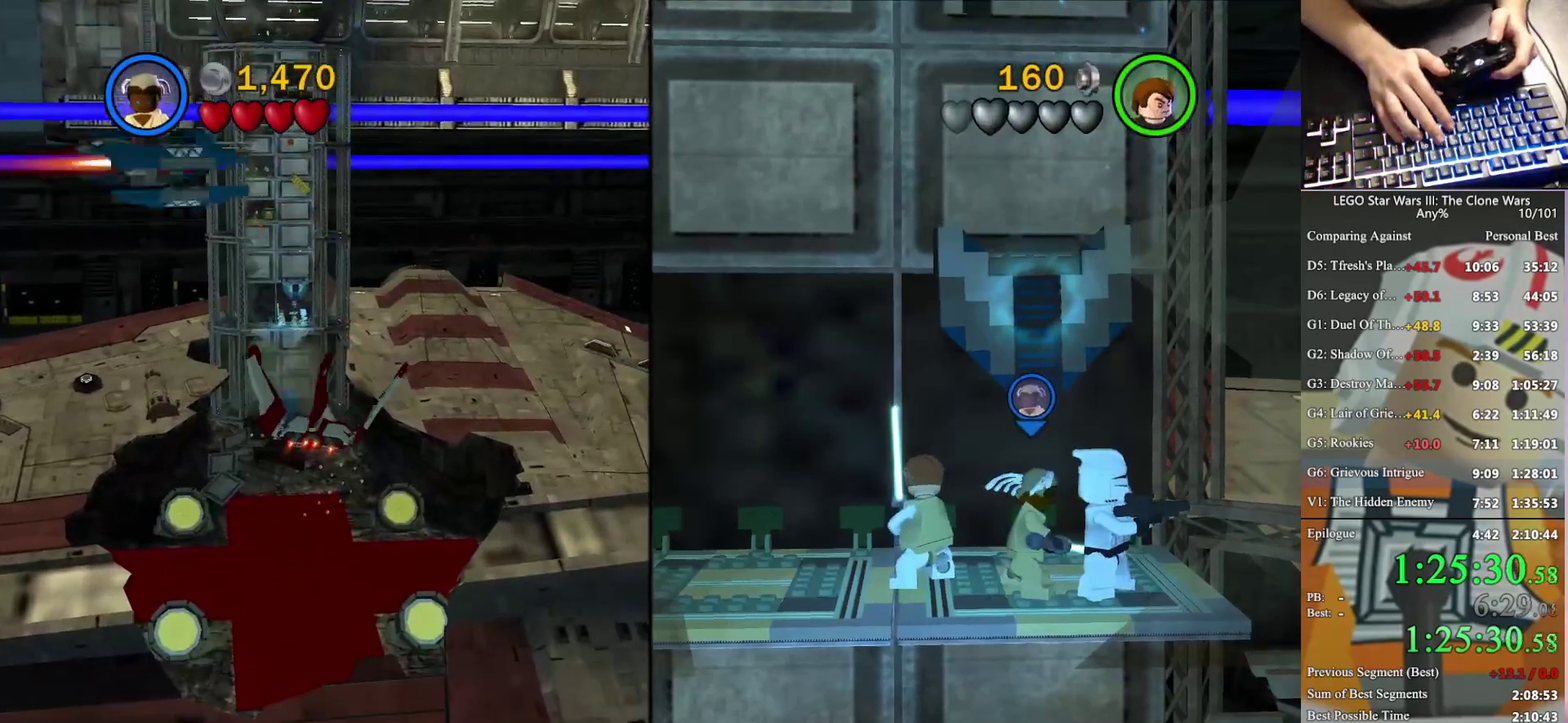
{"buttons": ["B"], "left_stick": "center", "right_stick": "center", "events": []}
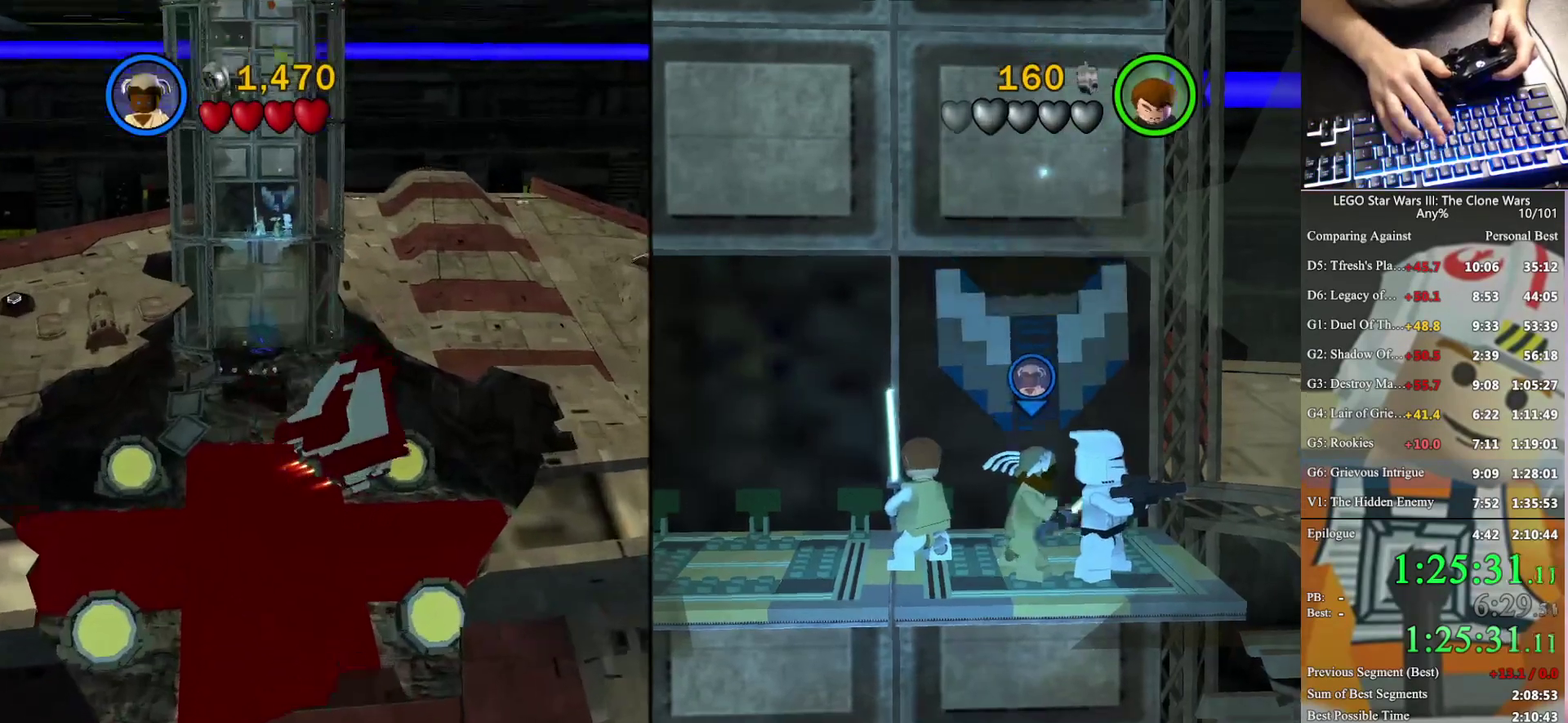
{"buttons": ["B"], "left_stick": "center", "right_stick": "center", "events": [[167, "B", "up"], [367, "B", "down"]]}
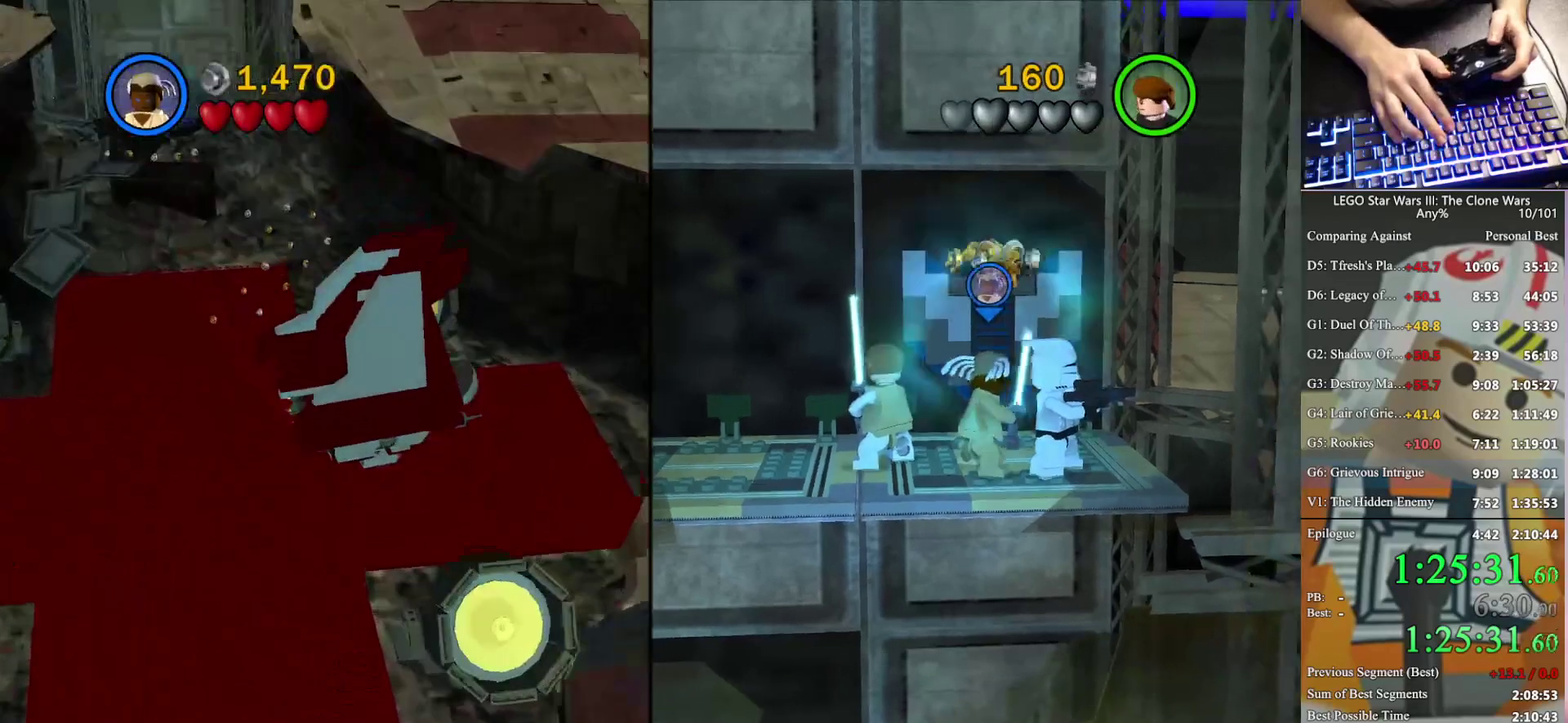
{"buttons": ["B"], "left_stick": "center", "right_stick": "center", "events": []}
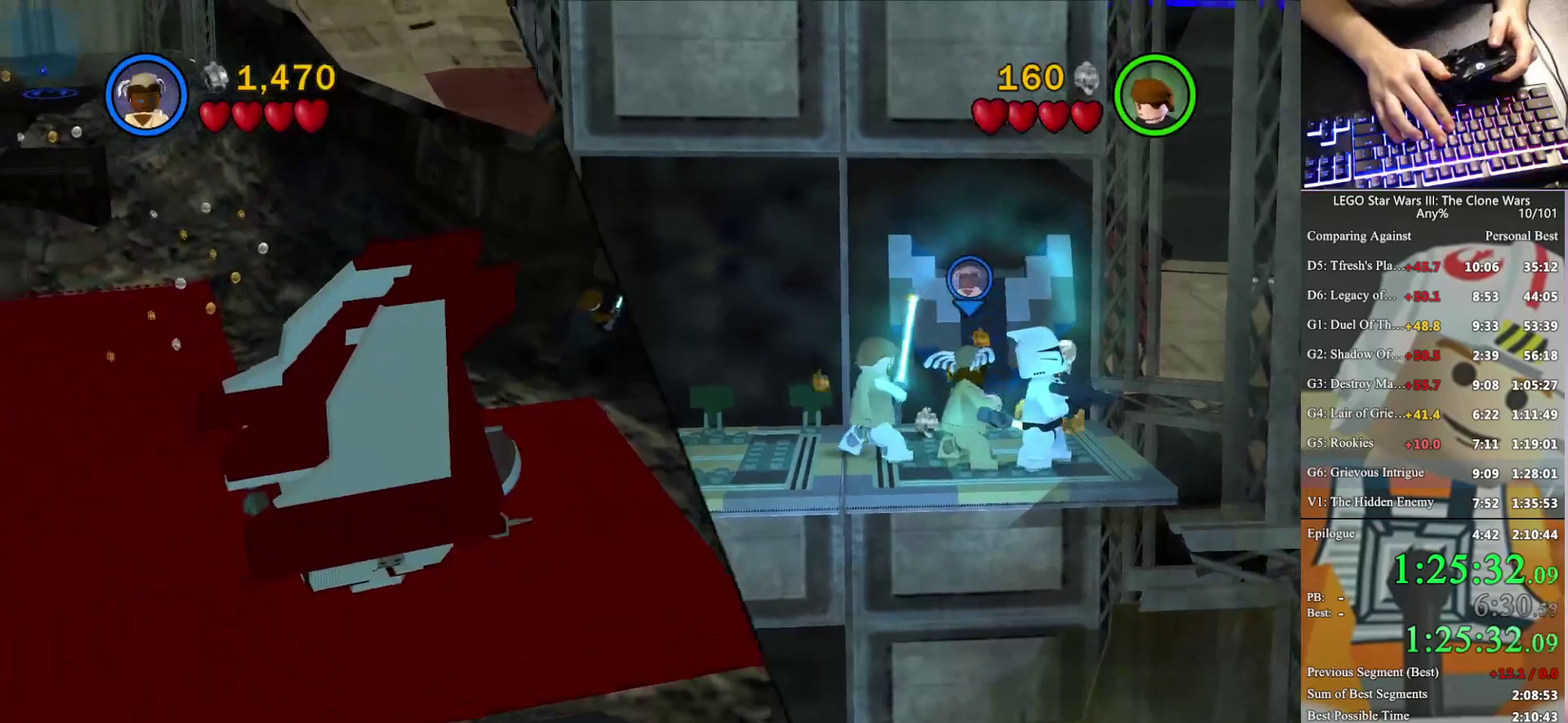
{"buttons": ["B"], "left_stick": "center", "right_stick": "center", "events": []}
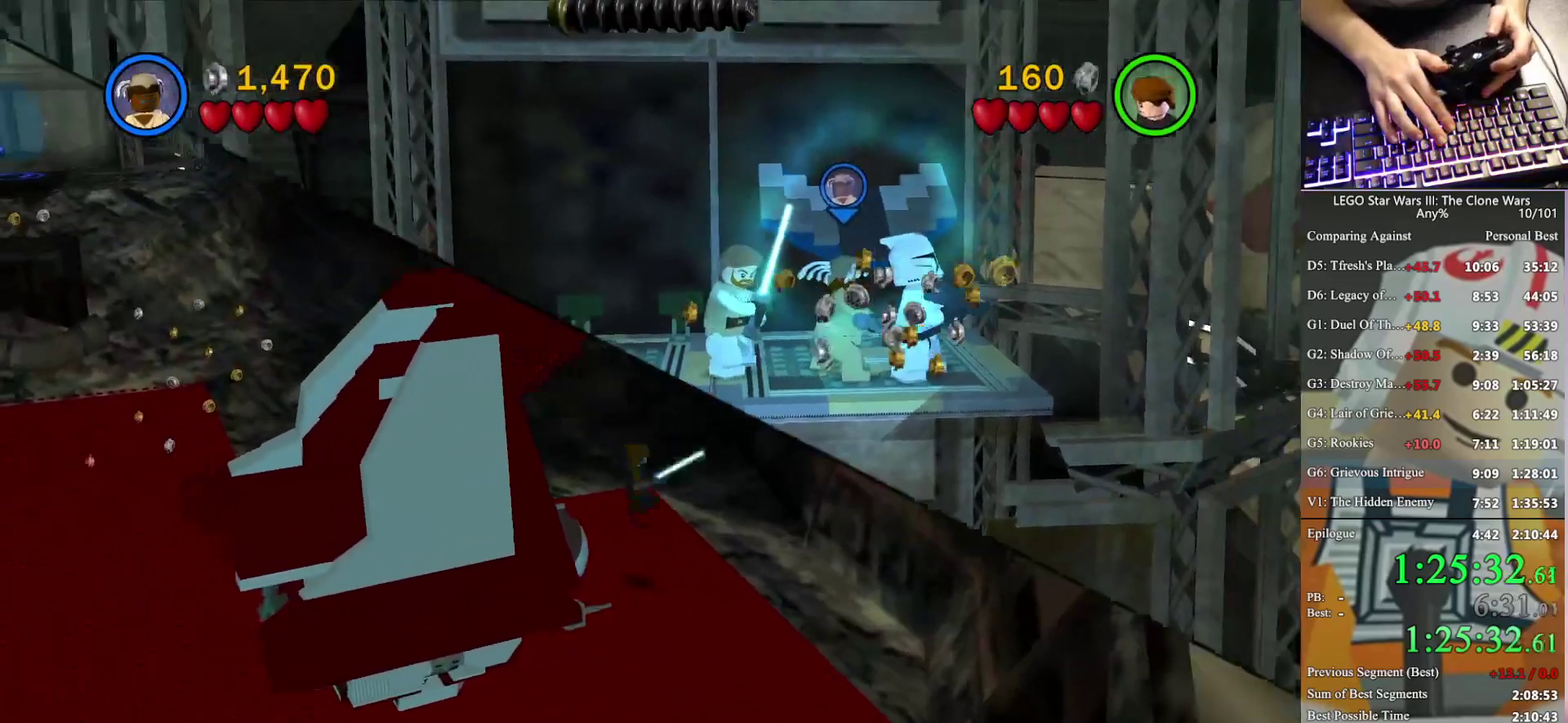
{"buttons": ["B"], "left_stick": "center", "right_stick": "center", "events": []}
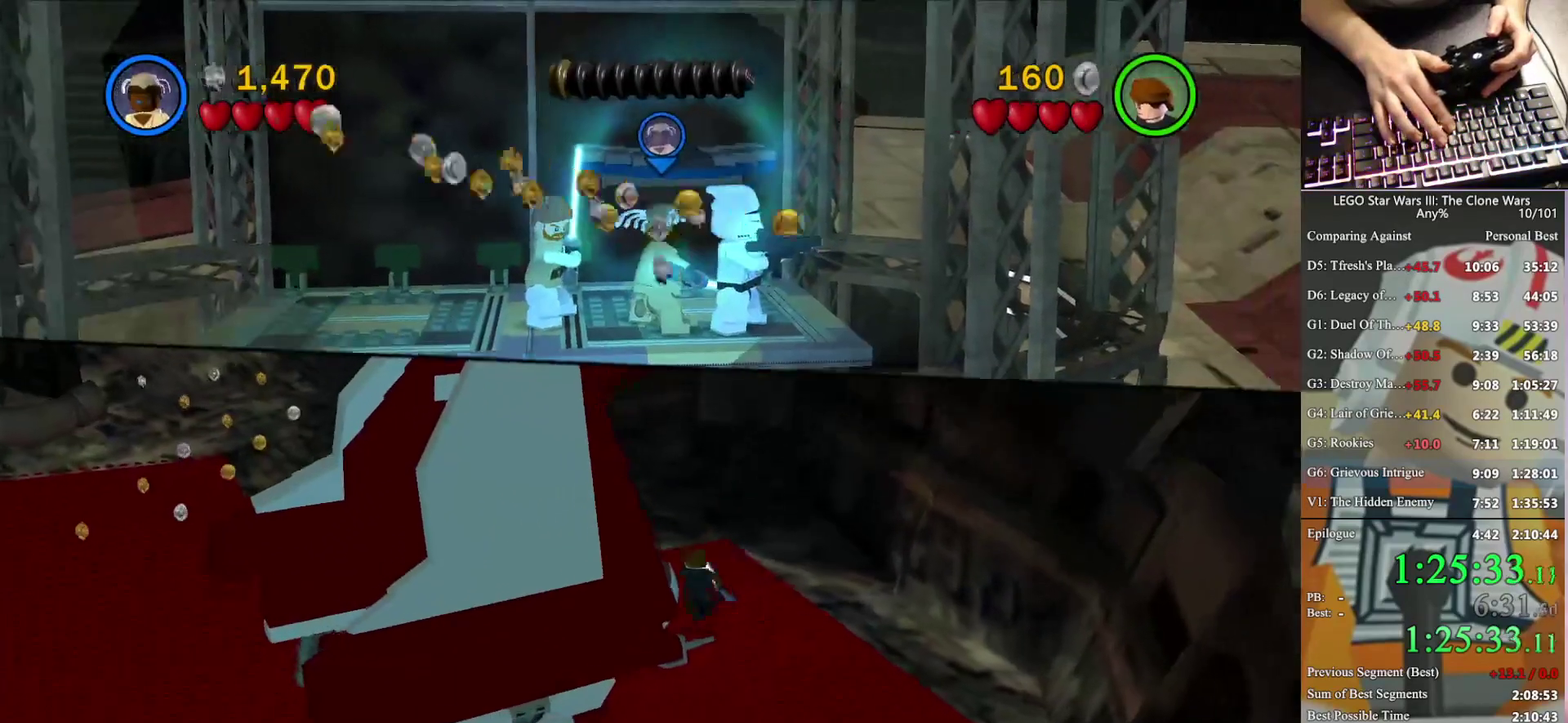
{"buttons": ["B"], "left_stick": "center", "right_stick": "center", "events": []}
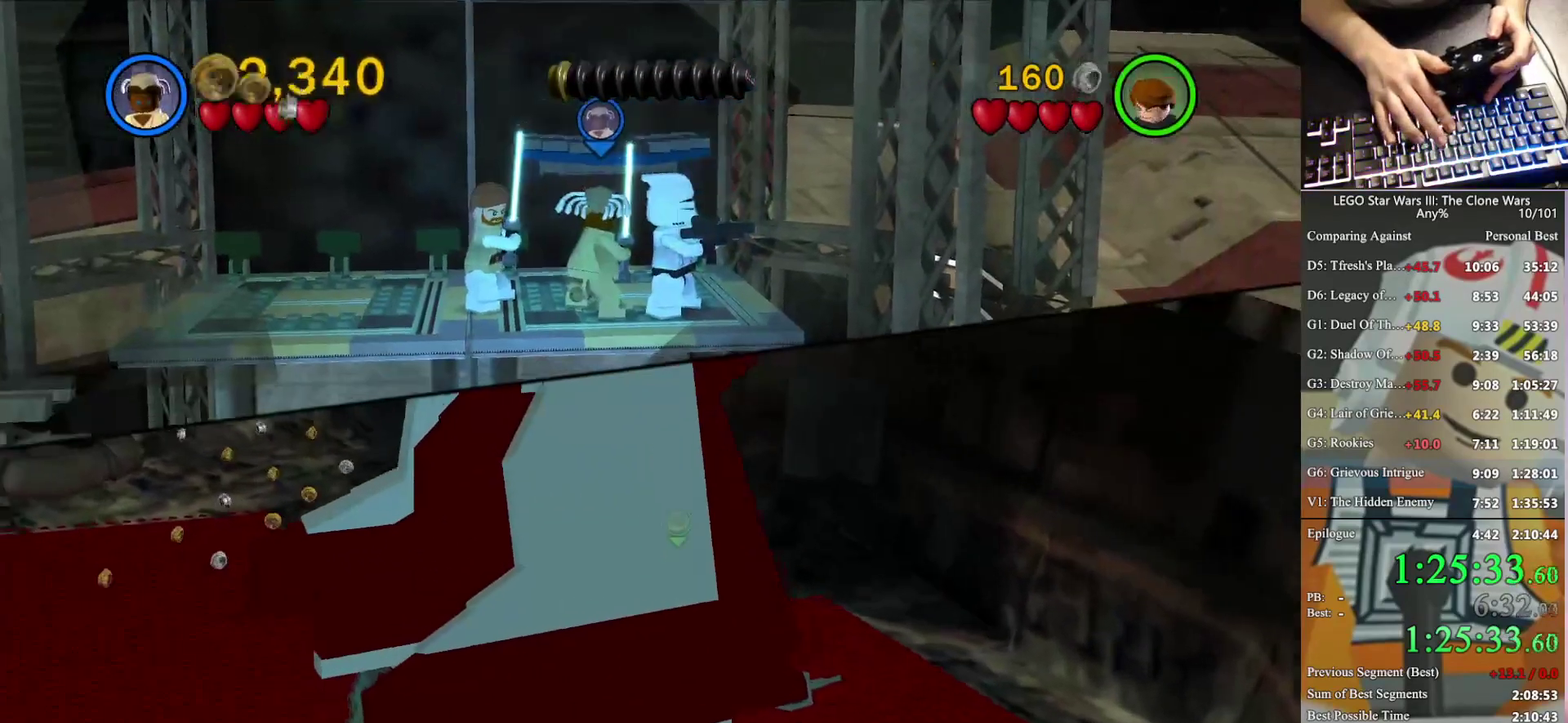
{"buttons": ["B"], "left_stick": "center", "right_stick": "center", "events": []}
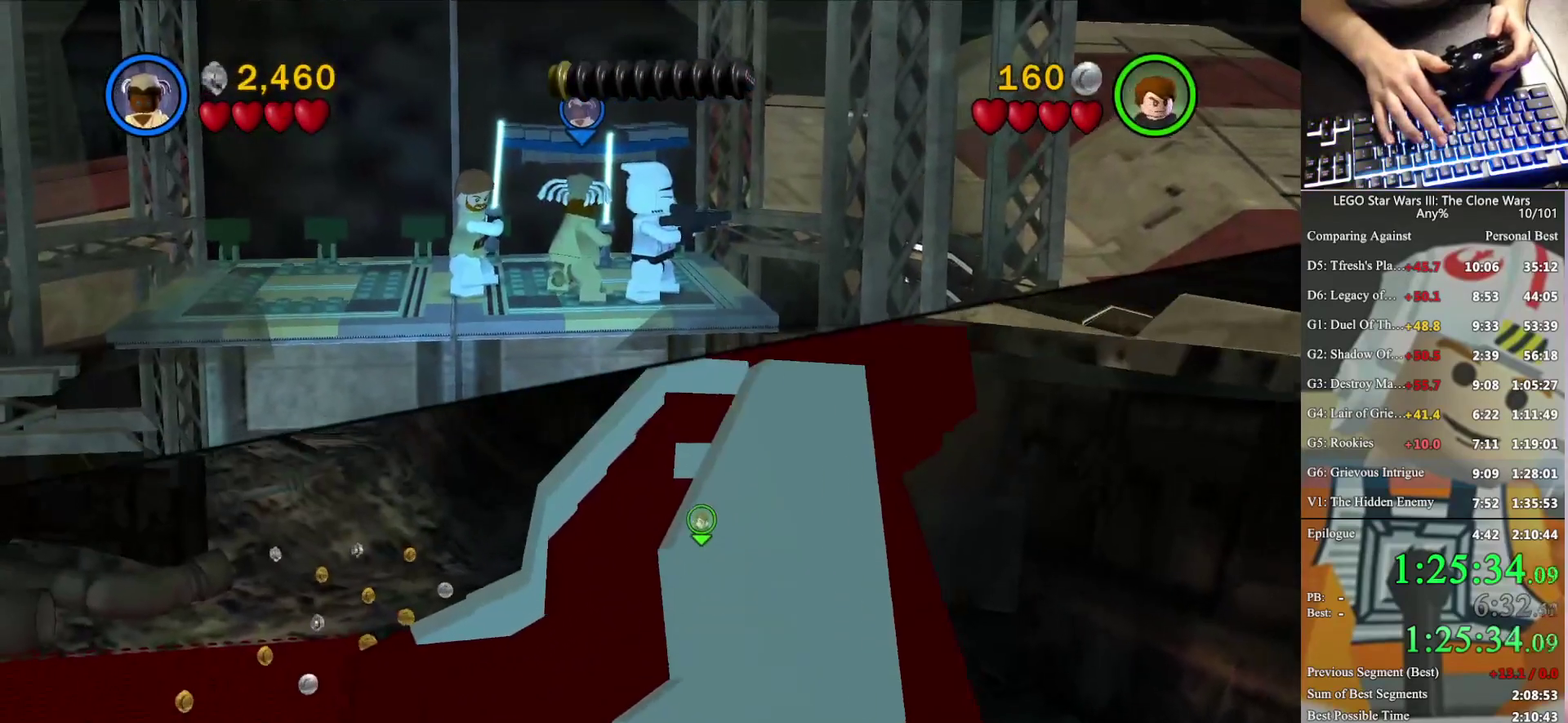
{"buttons": [], "left_stick": "center", "right_stick": "center", "events": [[267, "B", "up"]]}
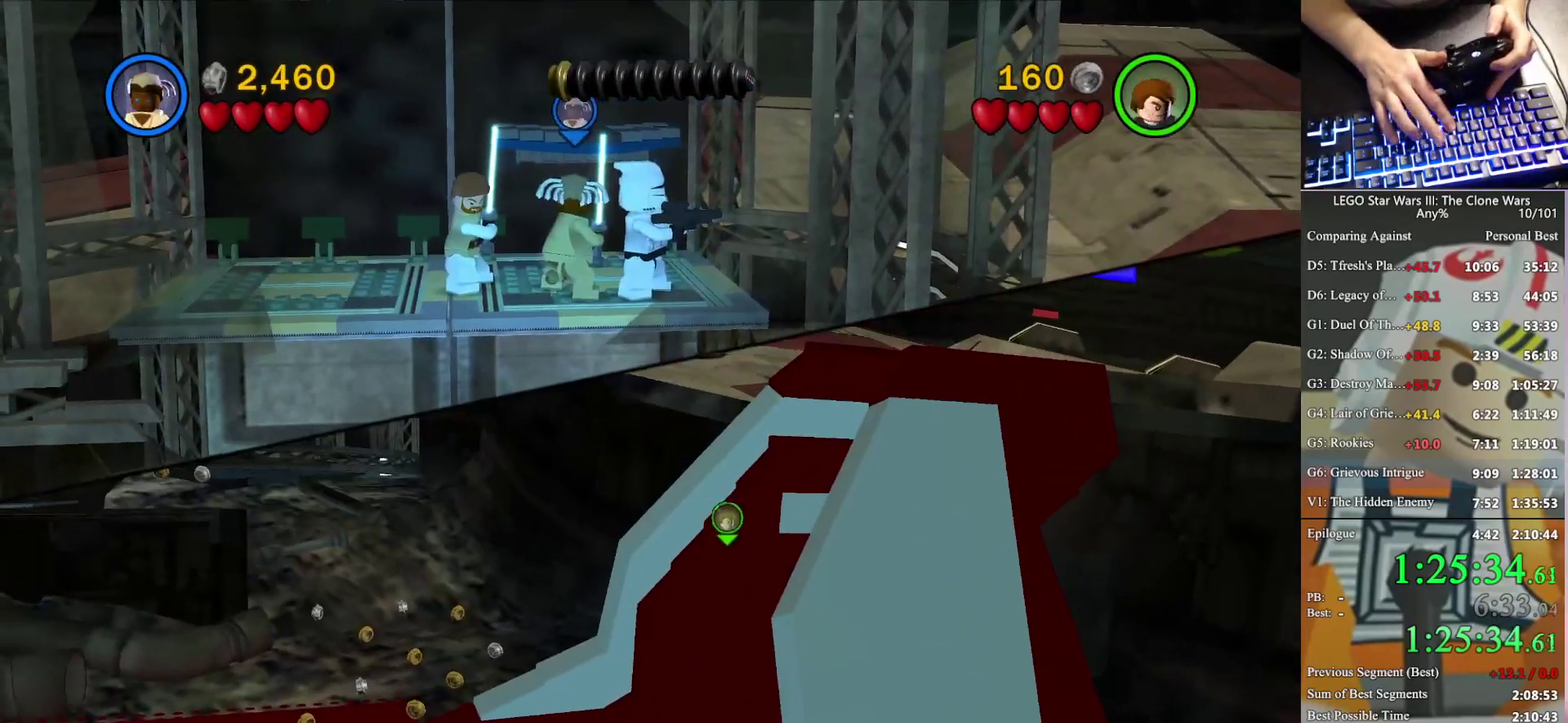
{"buttons": [], "left_stick": "center", "right_stick": "center", "events": []}
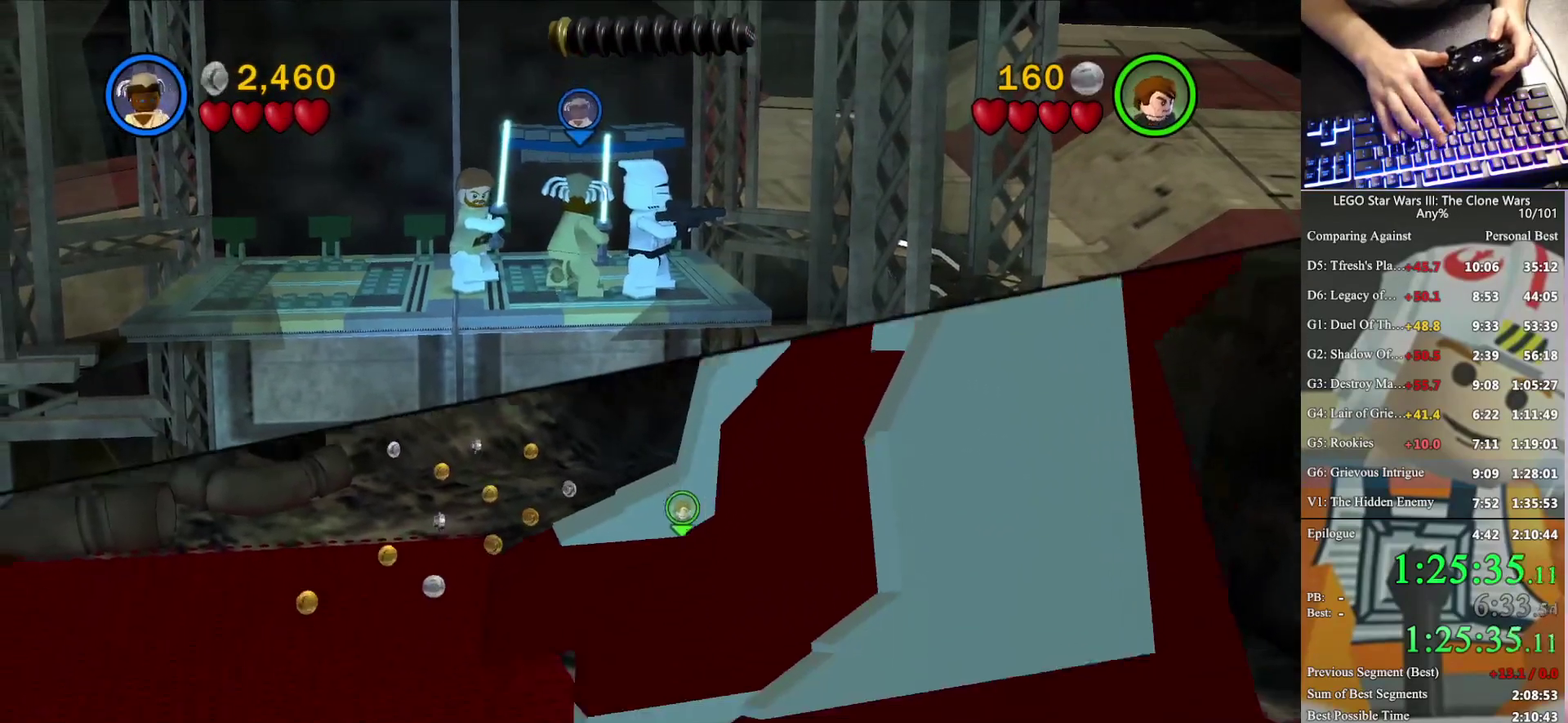
{"buttons": [], "left_stick": "center", "right_stick": "center", "events": []}
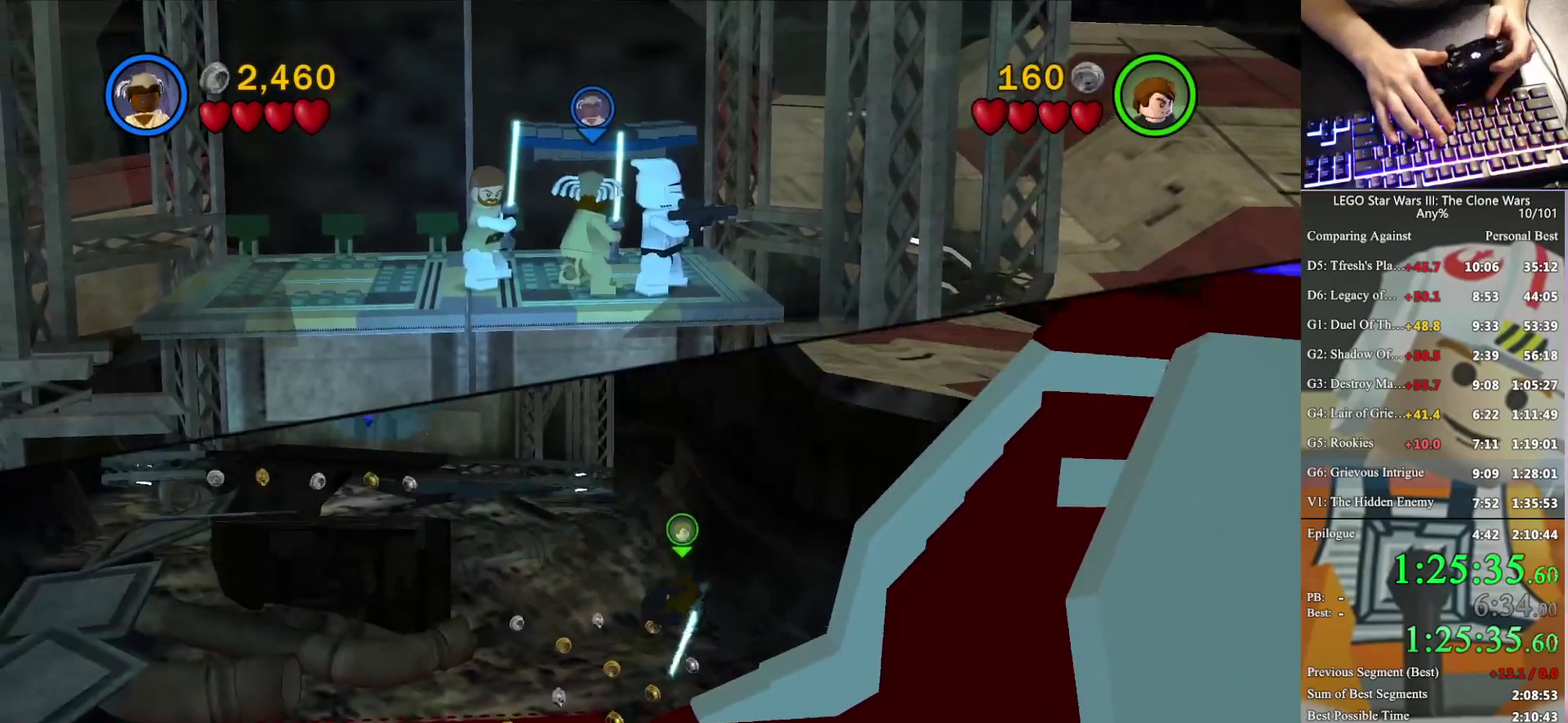
{"buttons": [], "left_stick": "center", "right_stick": "center", "events": []}
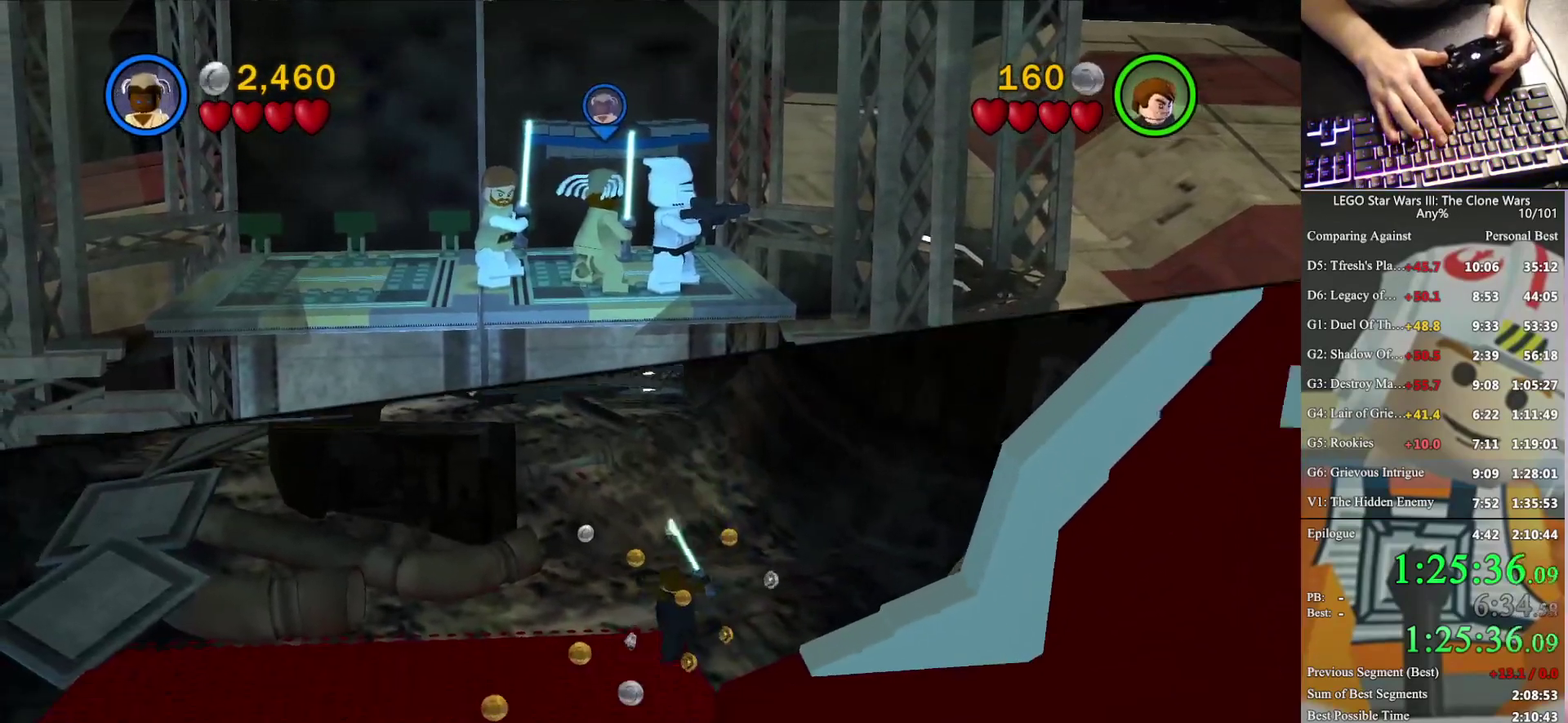
{"buttons": [], "left_stick": "center", "right_stick": "center", "events": []}
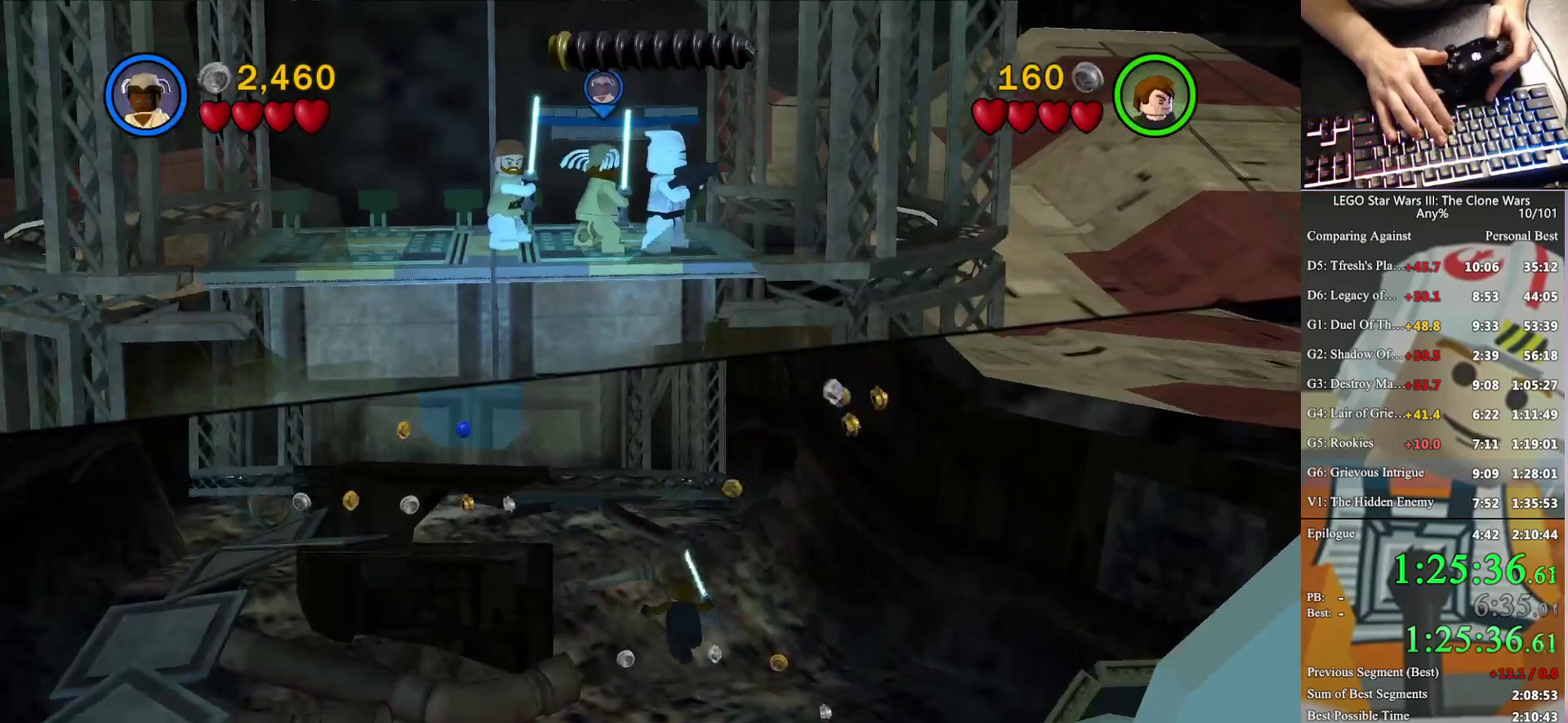
{"buttons": [], "left_stick": "center", "right_stick": "center", "events": []}
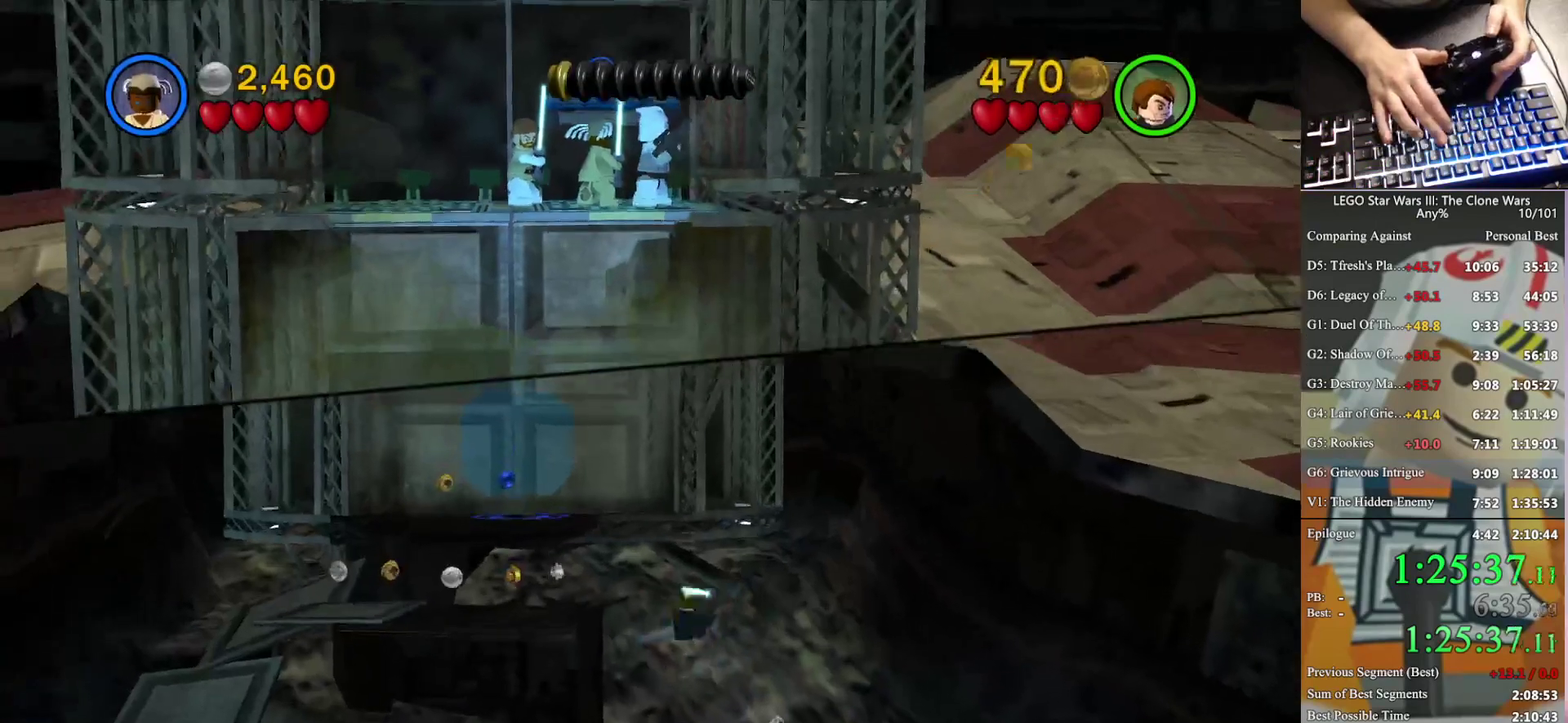
{"buttons": [], "left_stick": "center", "right_stick": "center", "events": []}
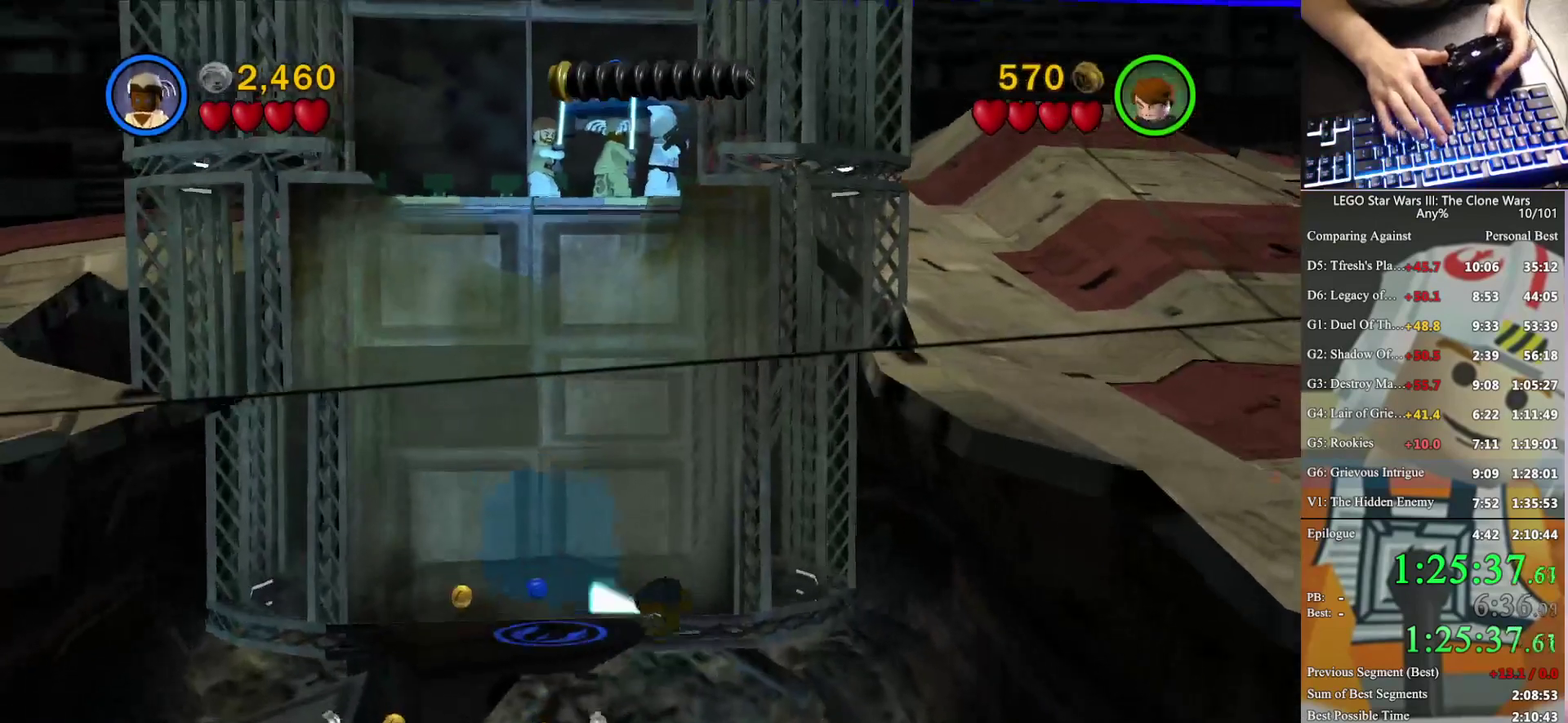
{"buttons": [], "left_stick": "center", "right_stick": "center", "events": []}
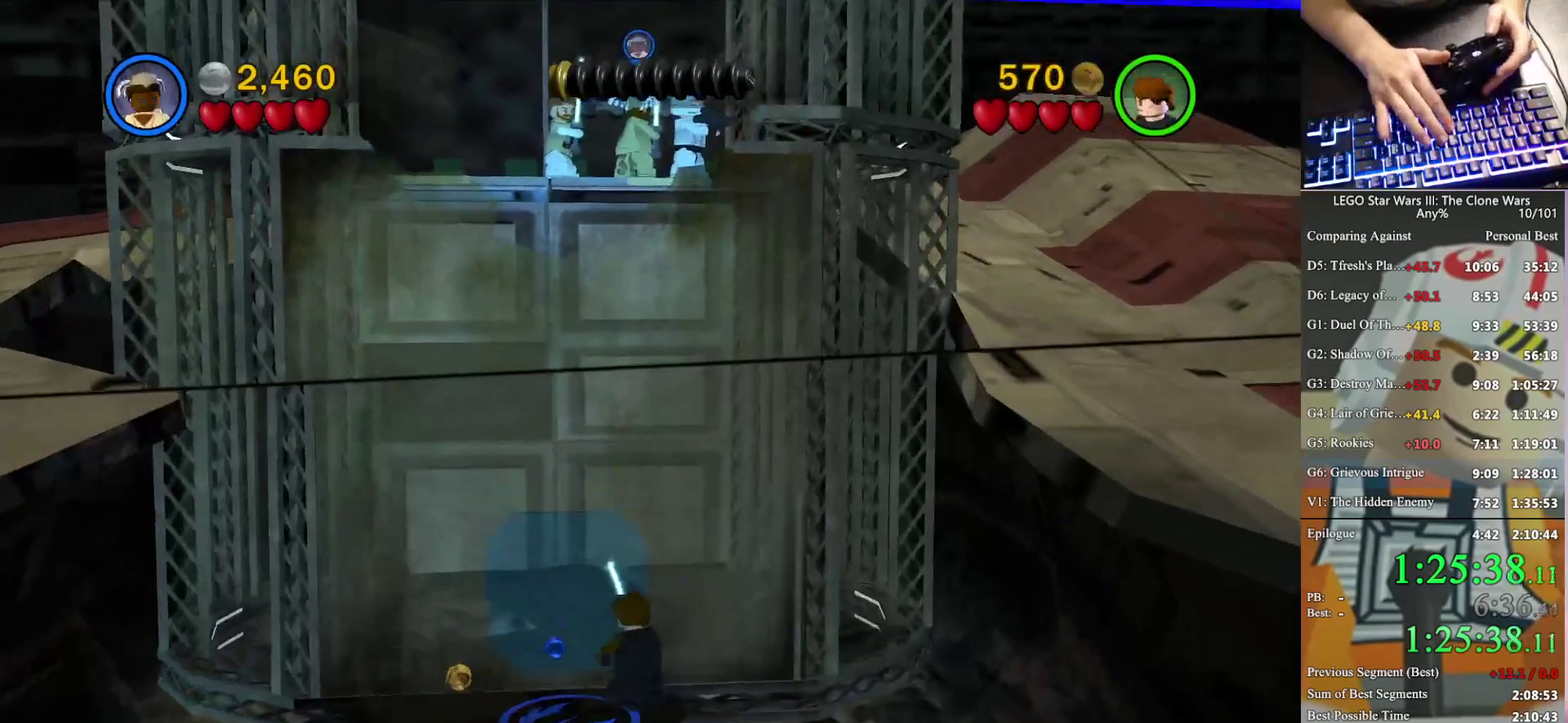
{"buttons": [], "left_stick": "center", "right_stick": "center", "events": []}
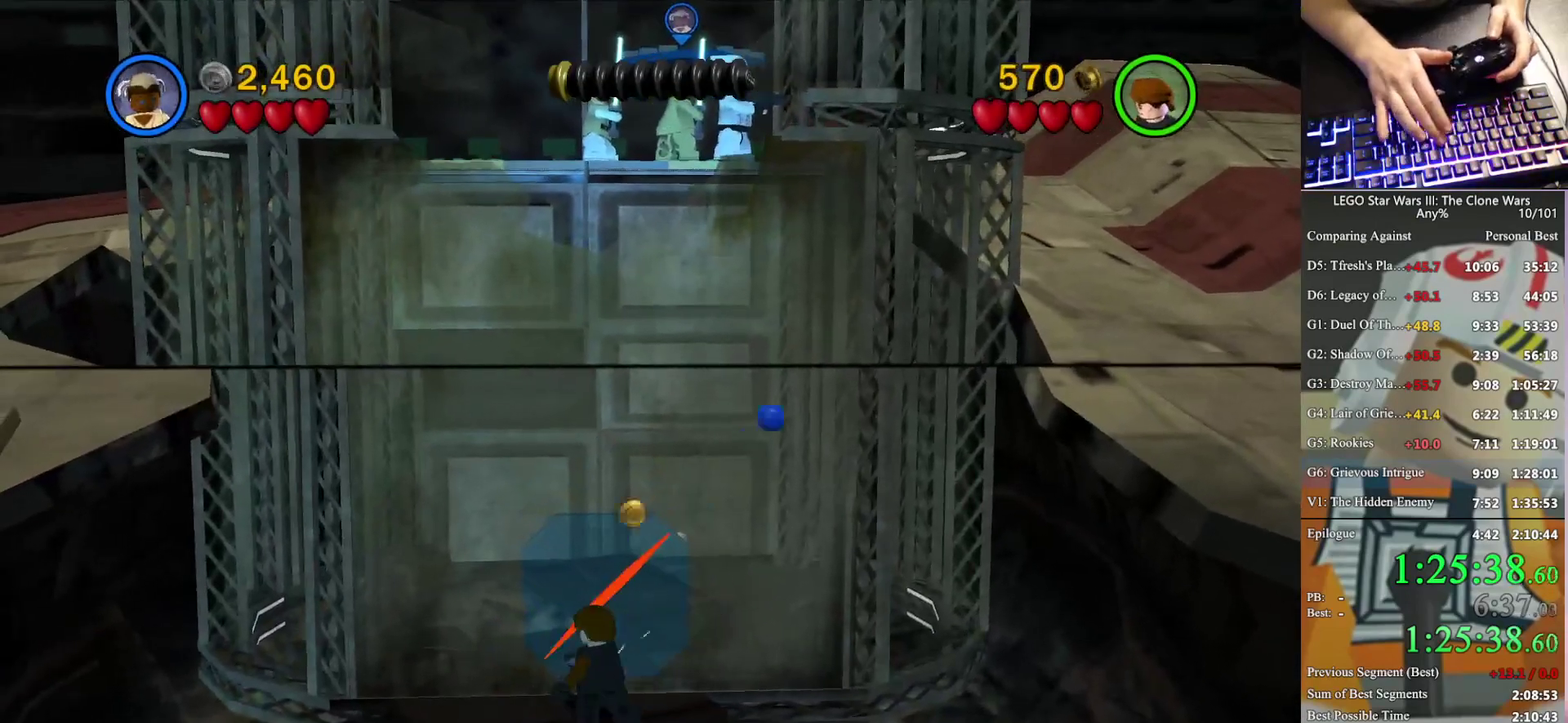
{"buttons": [], "left_stick": "up", "right_stick": "center", "events": [[433, "A", "down"], [433, "left_stick", "up"], [500, "A", "up"]]}